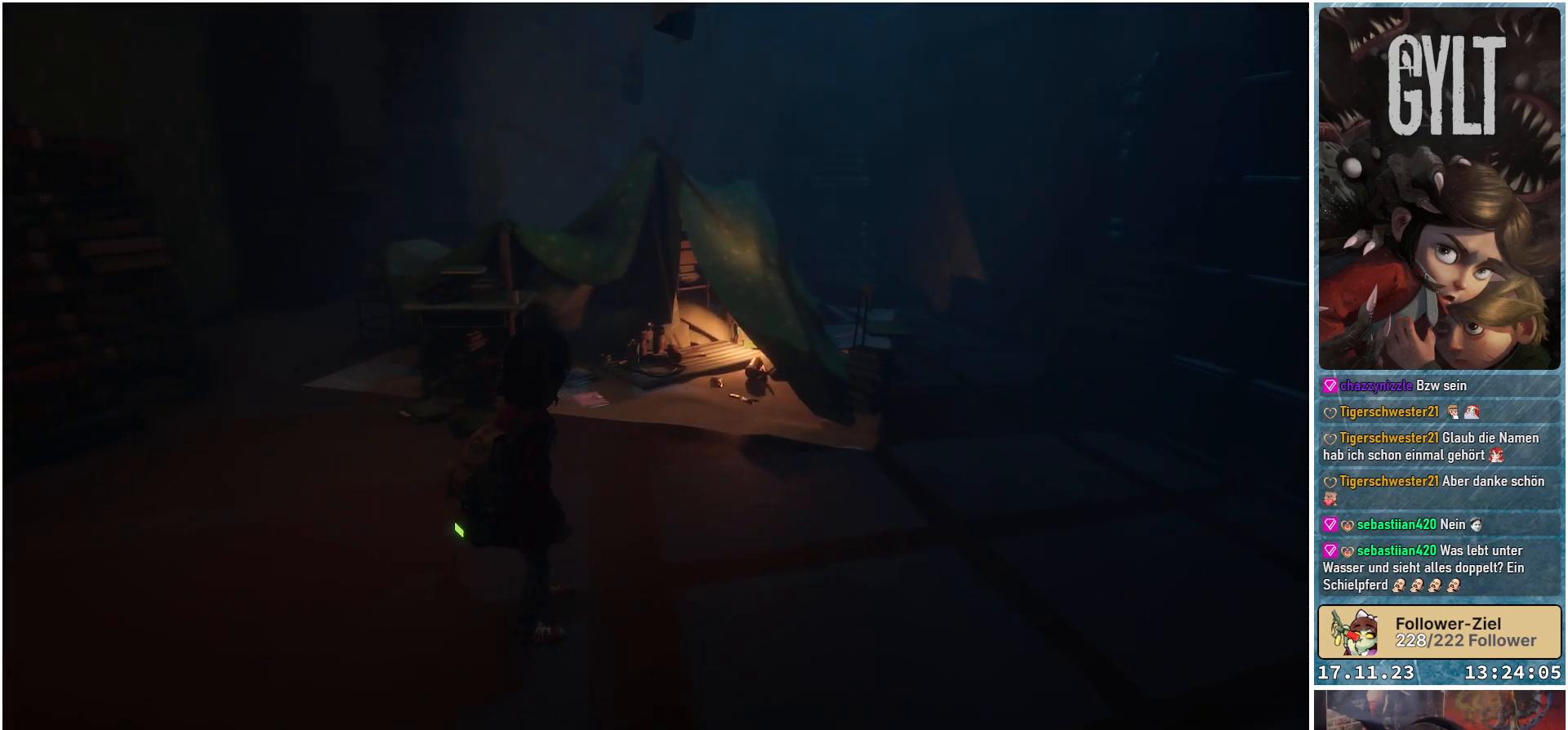
Gameplay with a controller (Xbox layout); each line is a JSON object with the inputs held at the frame after it. "events" lists button and stick changes between this image and that frame as [ms after this image, input, new state], when the widget could be followed in between.
{"buttons": [], "left_stick": "up-right", "right_stick": "down-left", "events": [[17, "left_stick", "up-right"], [133, "right_stick", "down-left"]]}
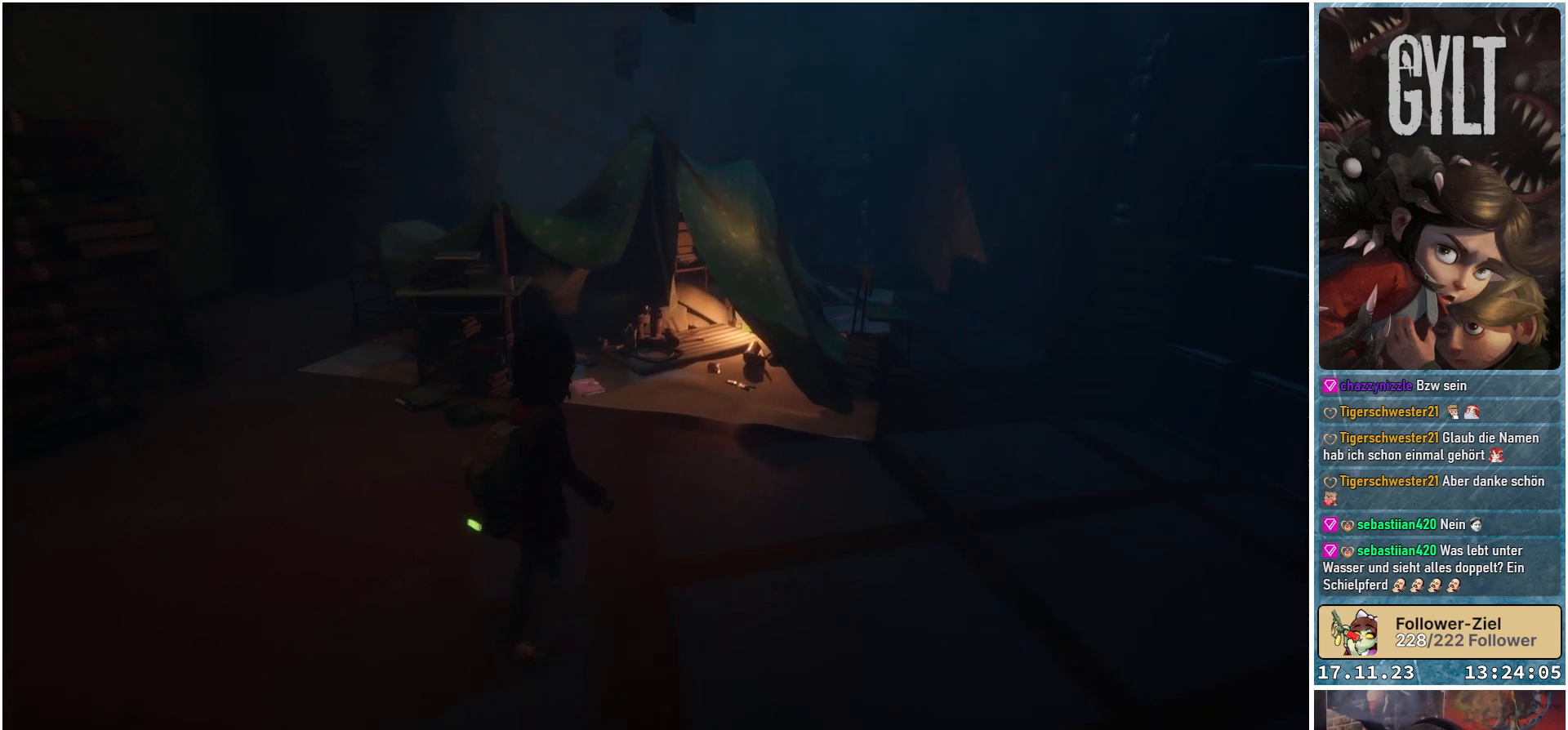
{"buttons": [], "left_stick": "up-right", "right_stick": "down-left", "events": []}
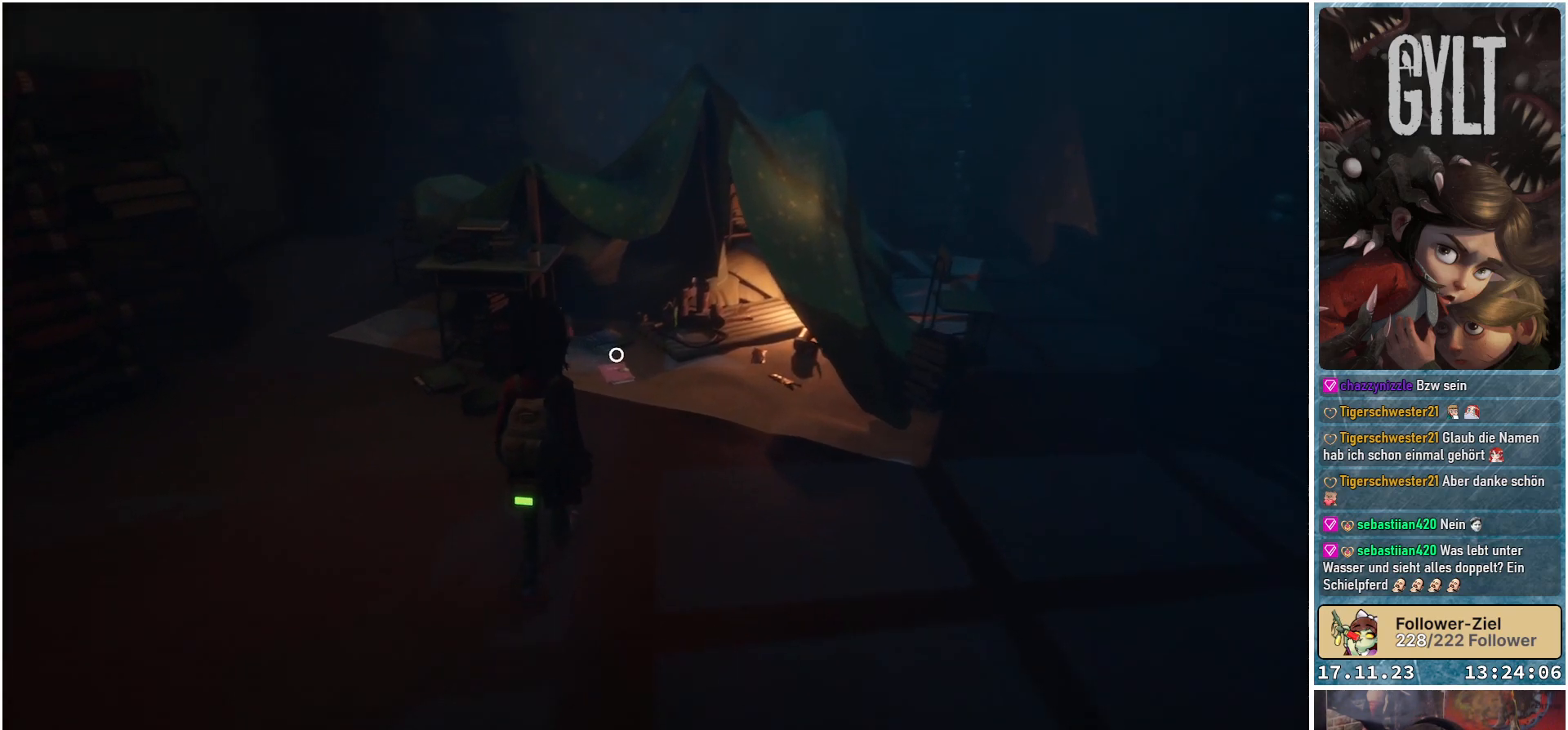
{"buttons": [], "left_stick": "up-right", "right_stick": "down-left", "events": []}
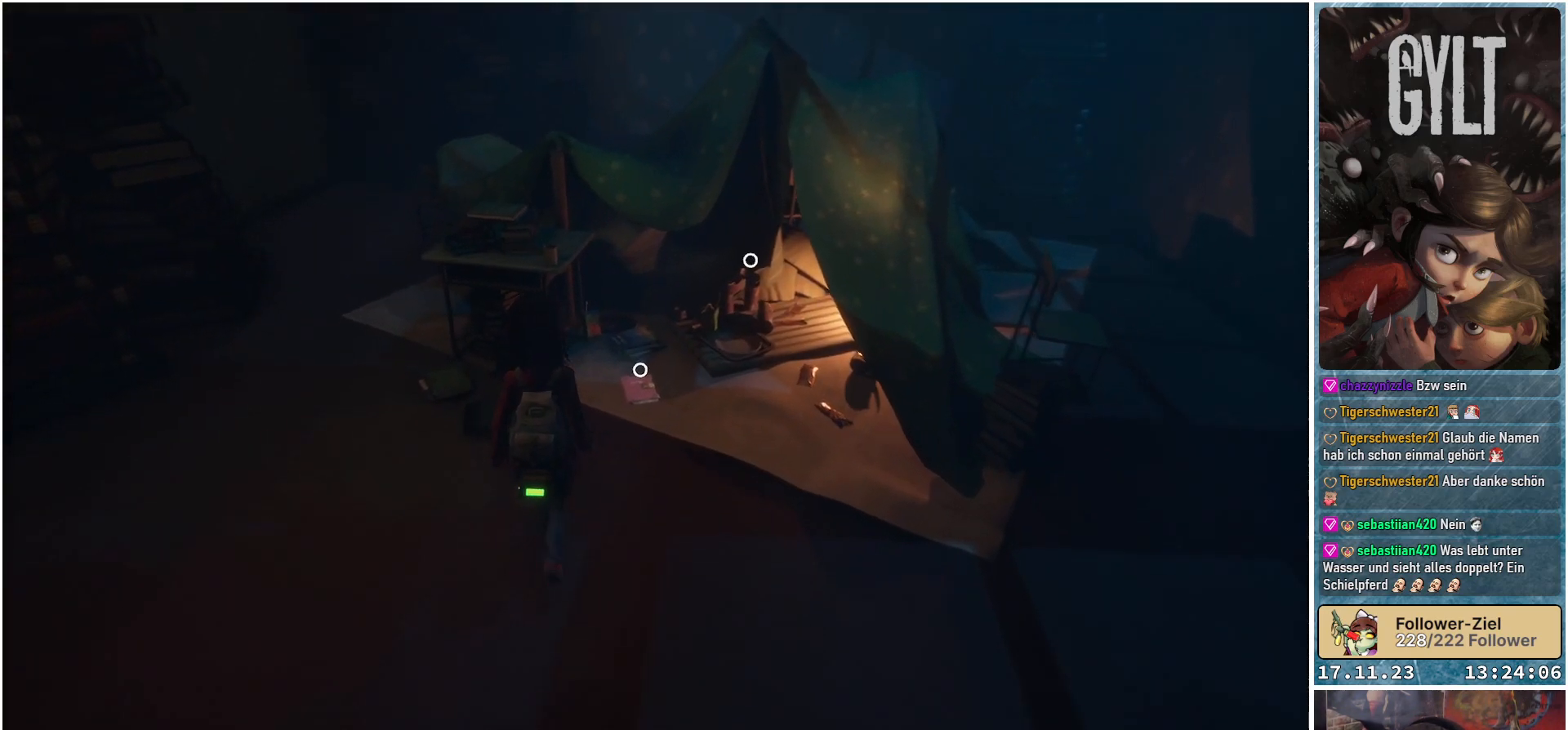
{"buttons": [], "left_stick": "center", "right_stick": "center", "events": [[33, "right_stick", "center"], [467, "left_stick", "center"]]}
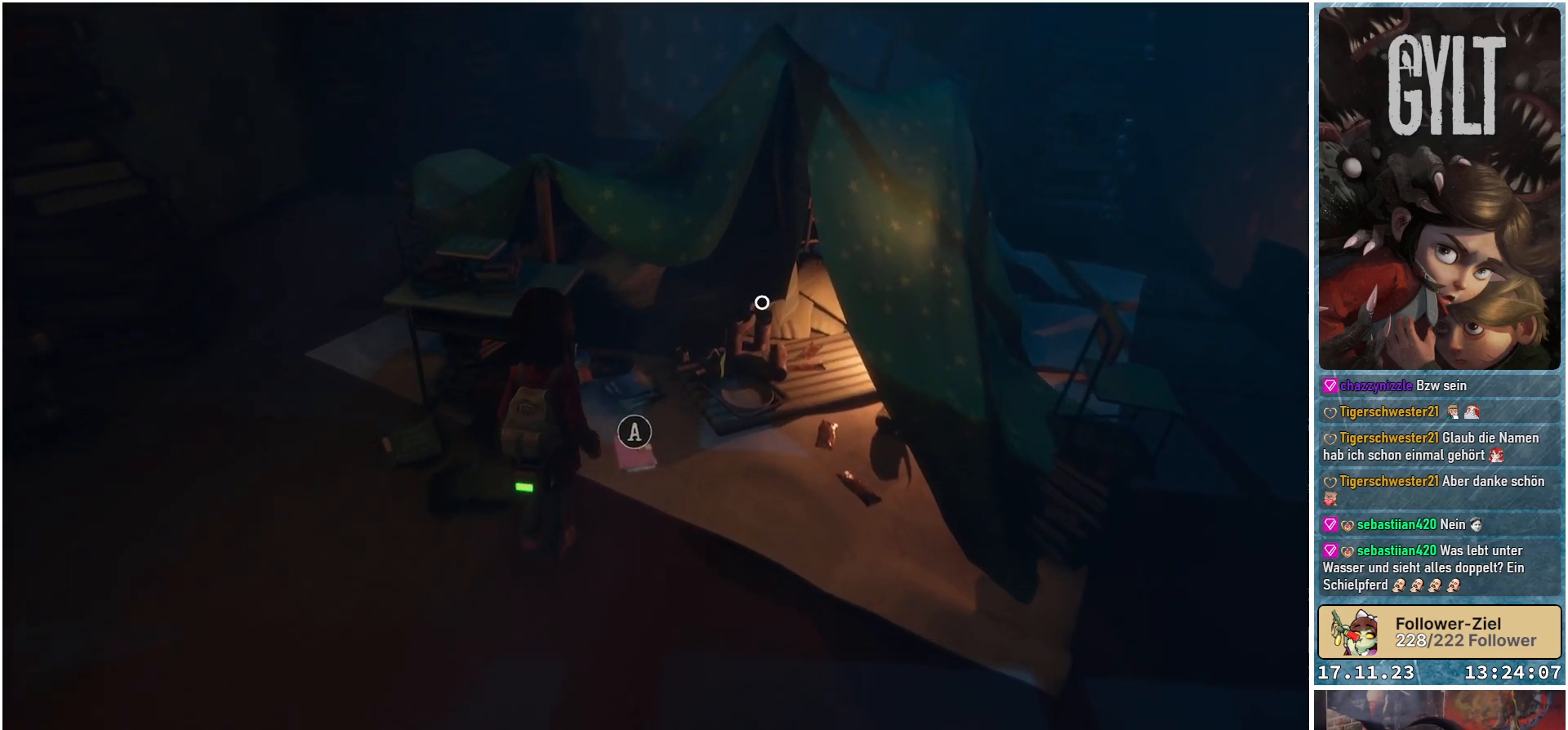
{"buttons": [], "left_stick": "center", "right_stick": "center", "events": []}
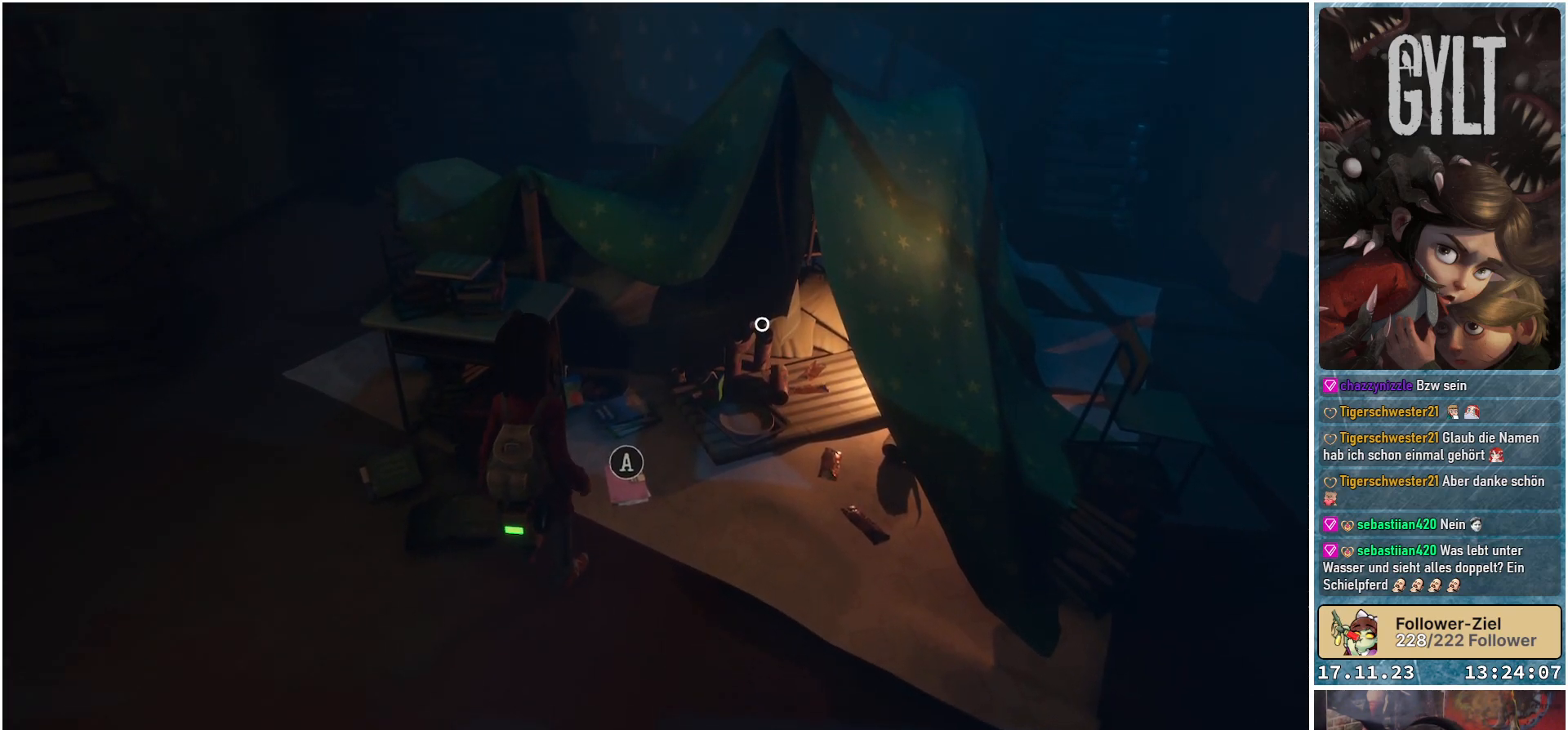
{"buttons": [], "left_stick": "center", "right_stick": "down-right", "events": [[250, "right_stick", "down-right"]]}
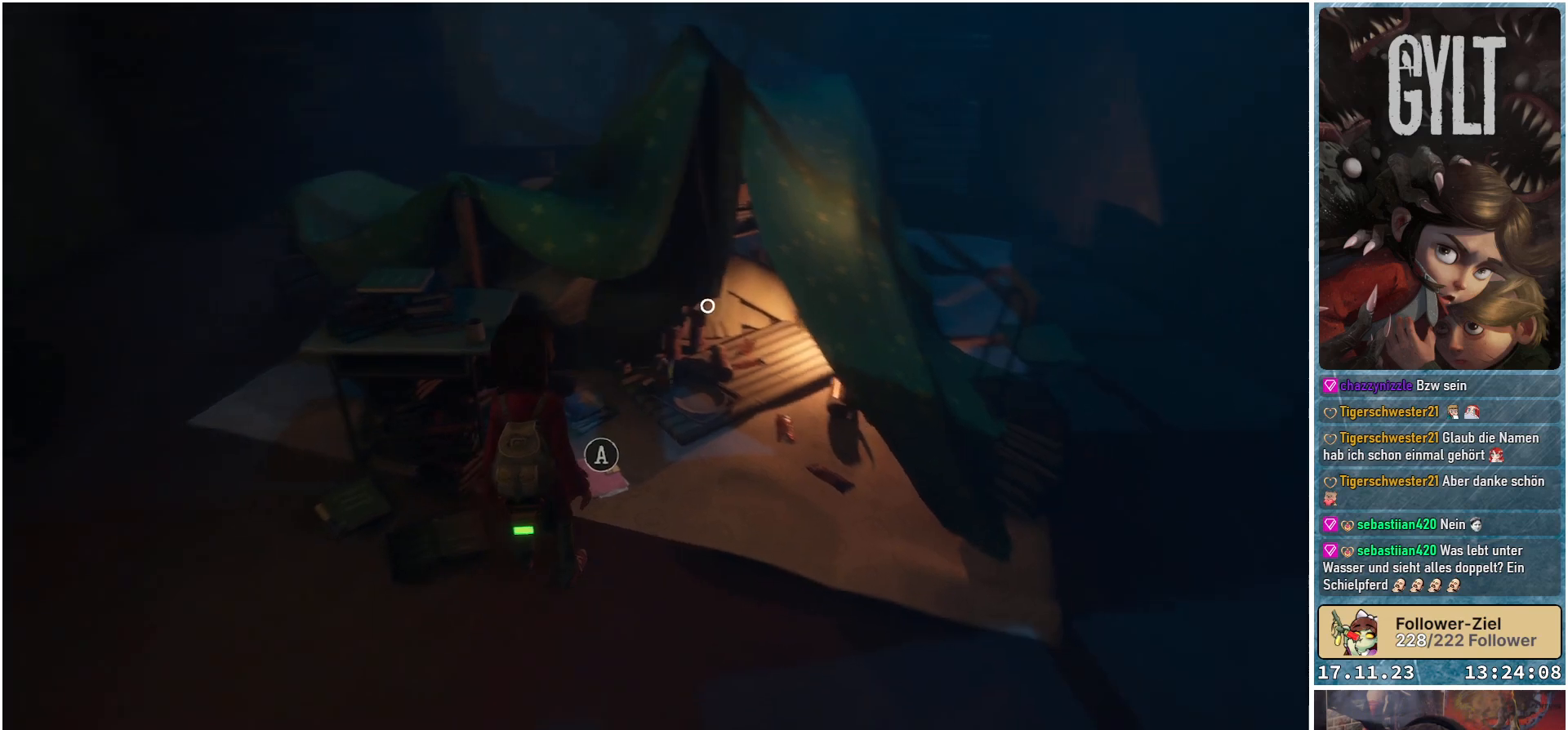
{"buttons": [], "left_stick": "center", "right_stick": "center", "events": [[100, "right_stick", "center"]]}
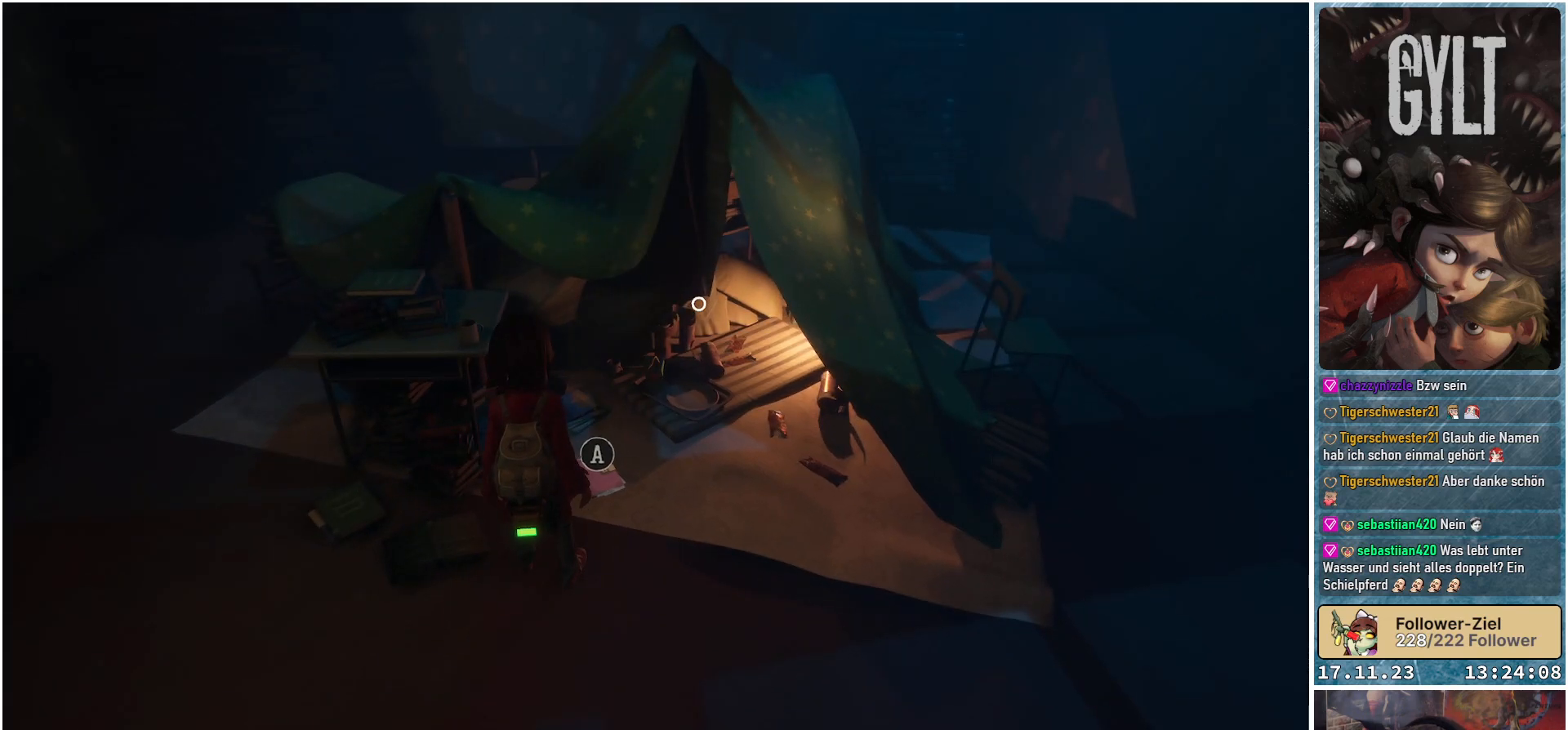
{"buttons": [], "left_stick": "center", "right_stick": "center", "events": [[400, "A", "down"], [500, "A", "up"]]}
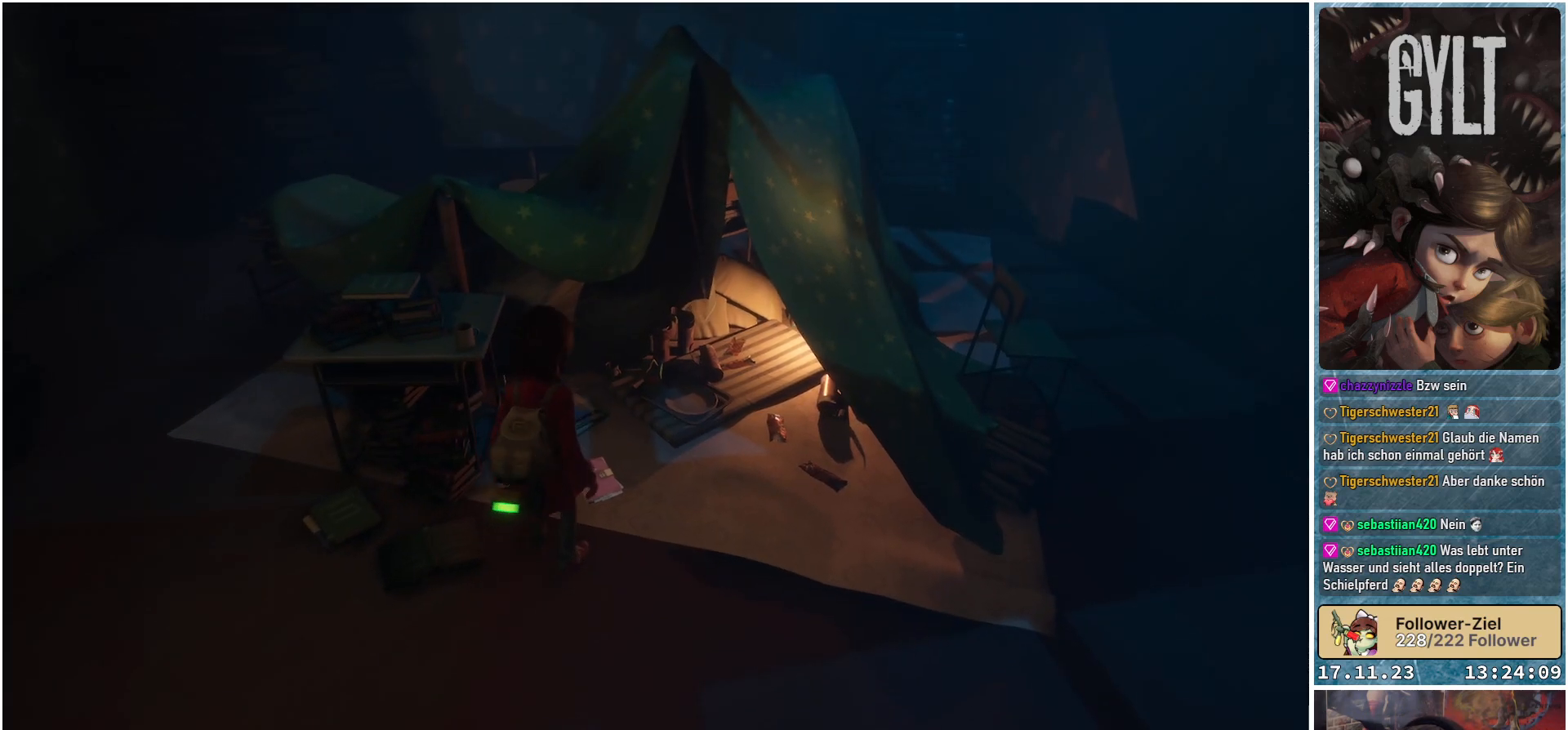
{"buttons": [], "left_stick": "center", "right_stick": "center", "events": []}
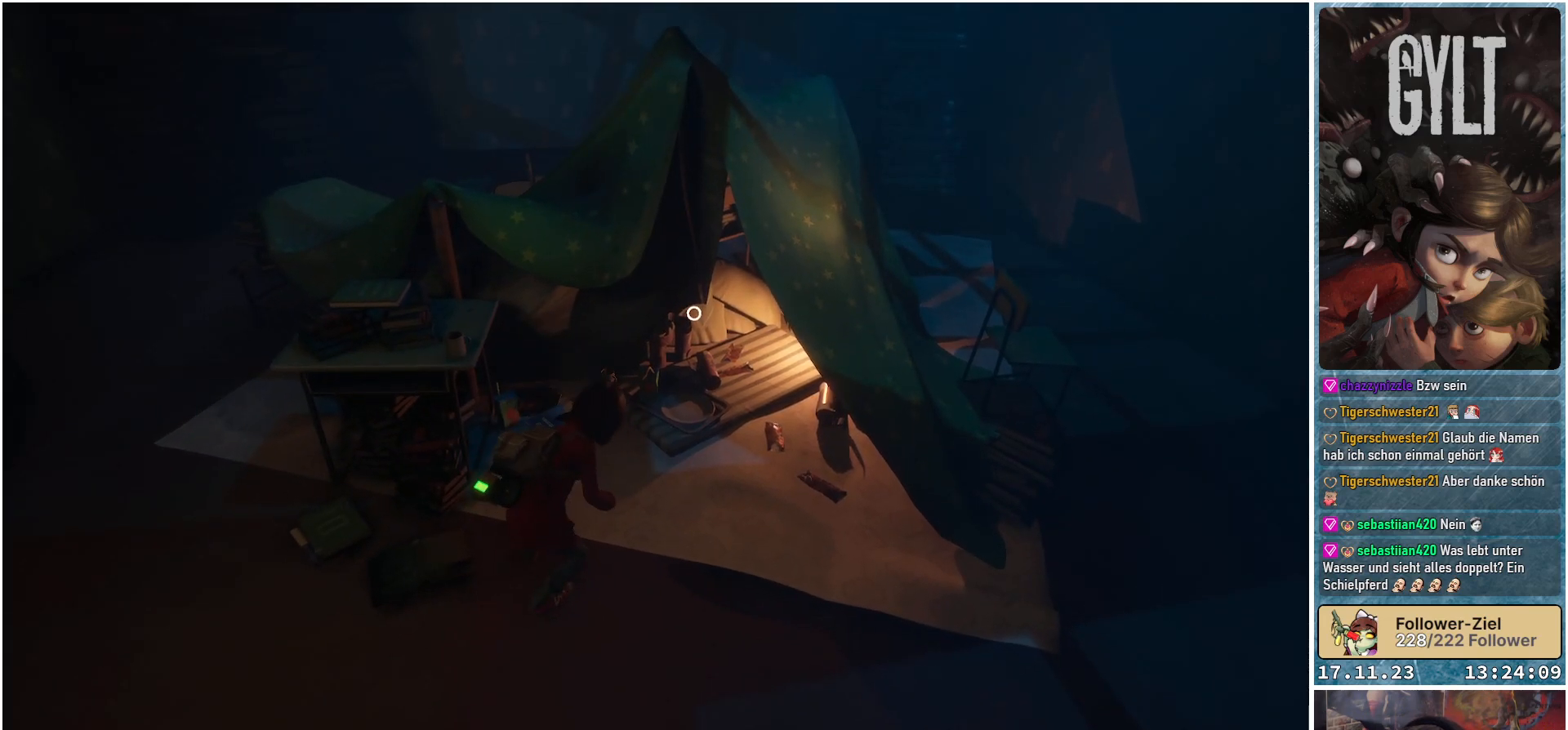
{"buttons": [], "left_stick": "center", "right_stick": "center", "events": []}
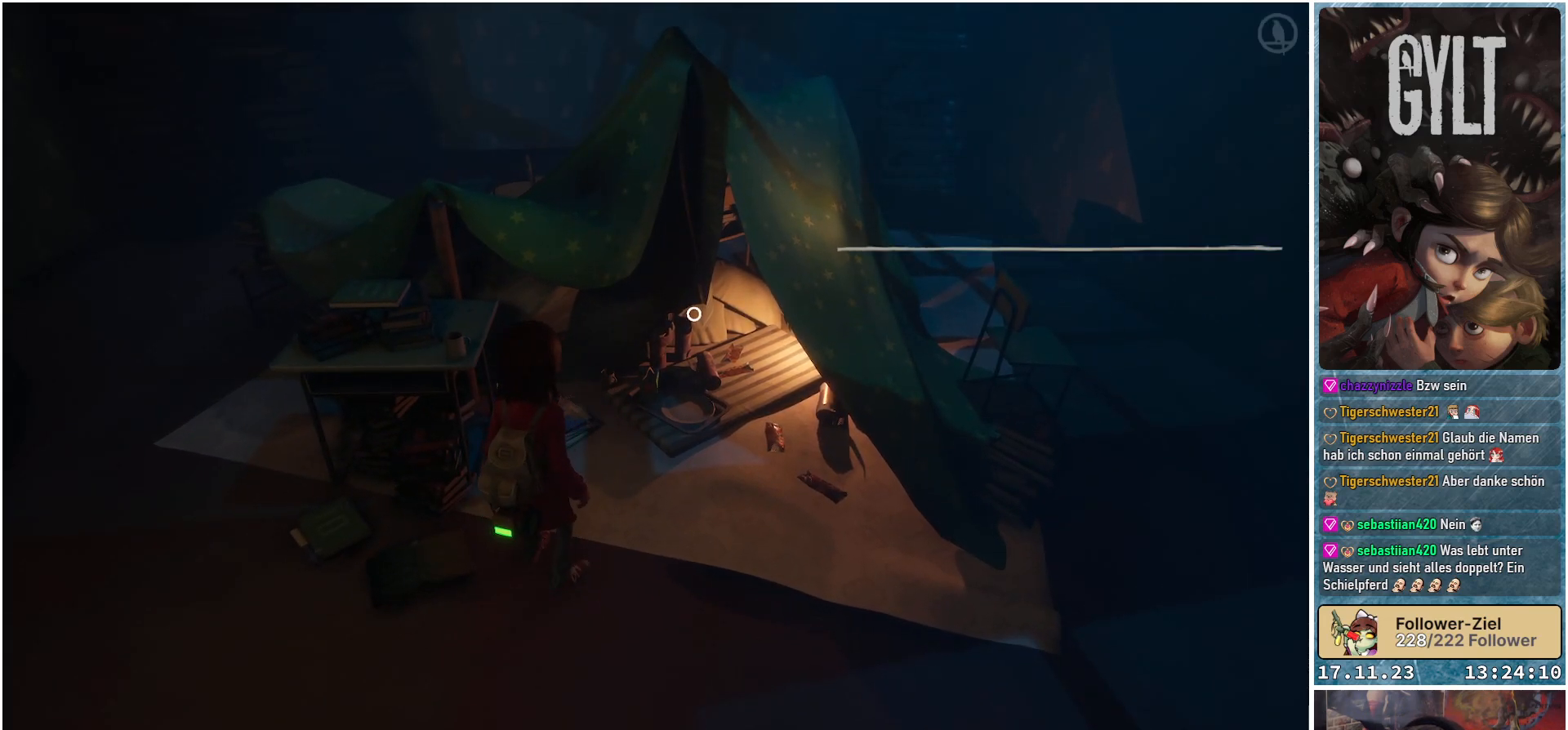
{"buttons": [], "left_stick": "center", "right_stick": "center", "events": []}
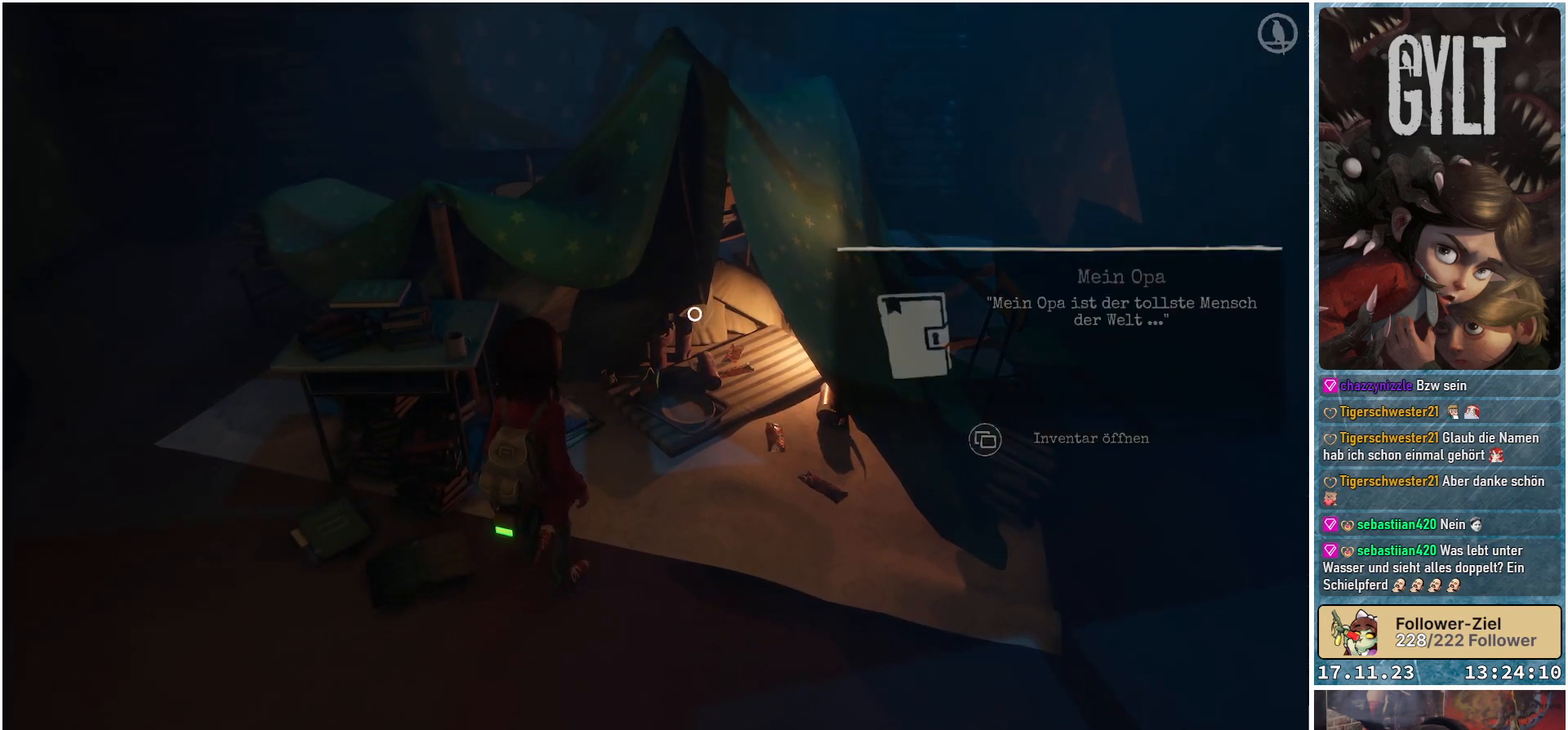
{"buttons": [], "left_stick": "center", "right_stick": "center", "events": []}
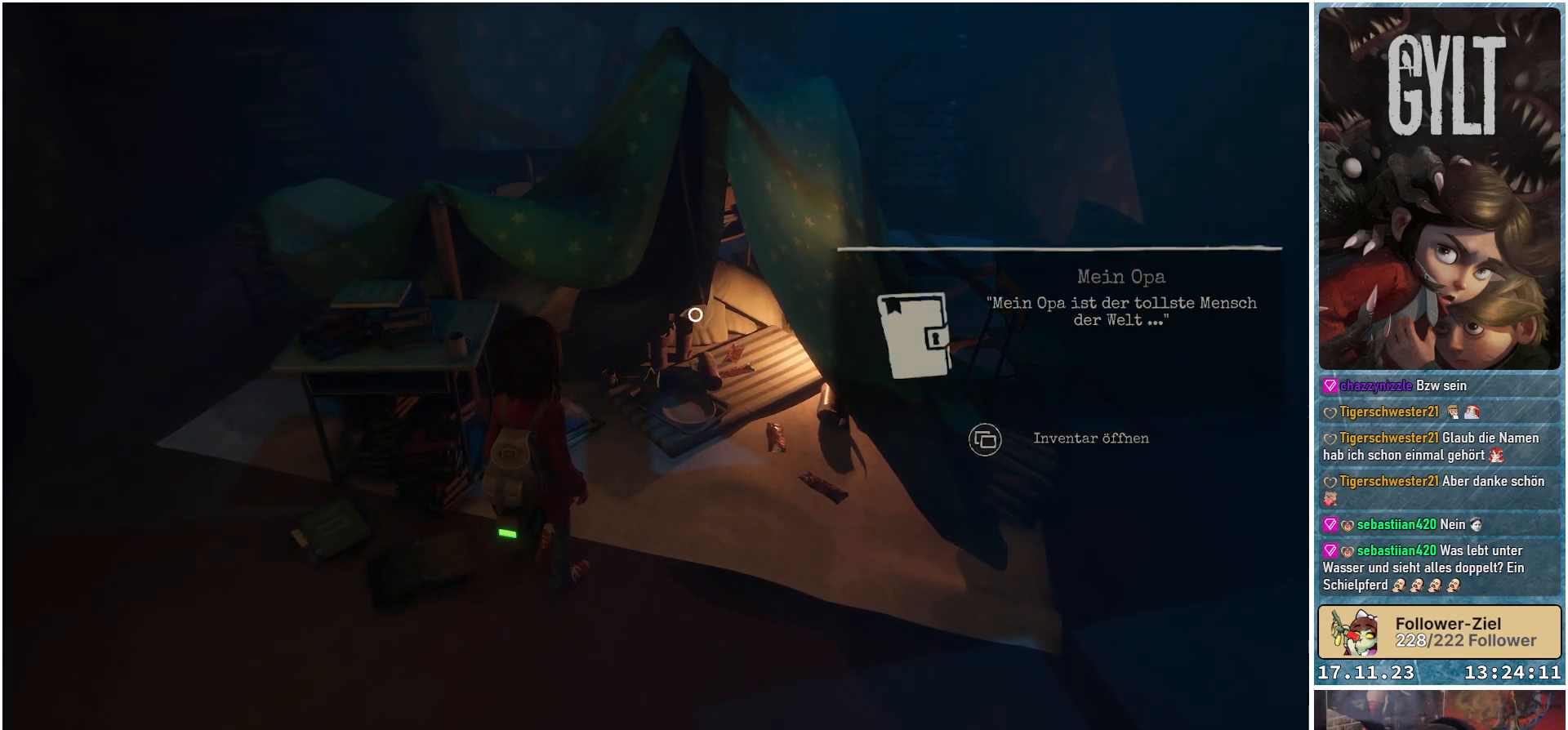
{"buttons": [], "left_stick": "center", "right_stick": "center", "events": []}
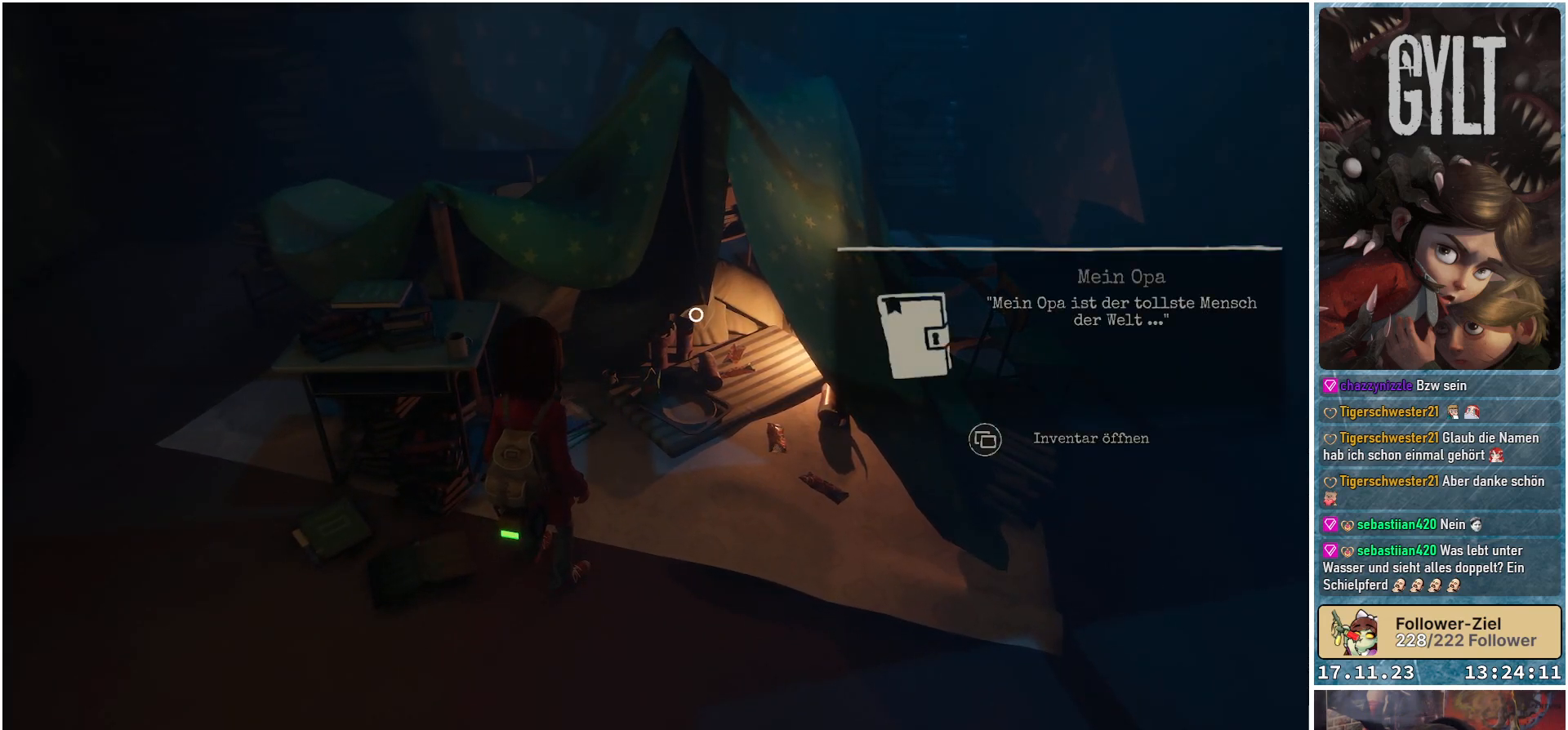
{"buttons": [], "left_stick": "center", "right_stick": "center", "events": []}
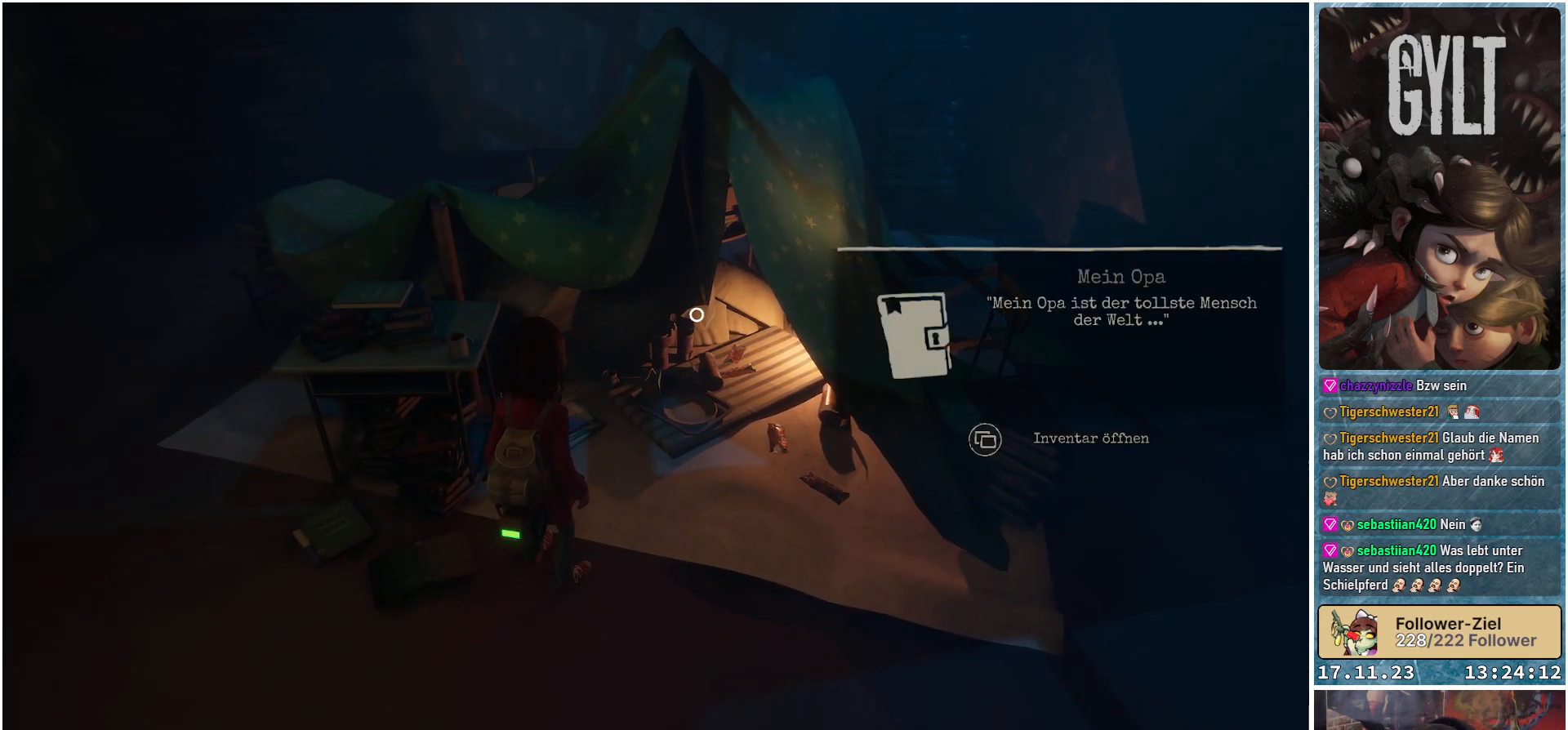
{"buttons": [], "left_stick": "center", "right_stick": "center", "events": []}
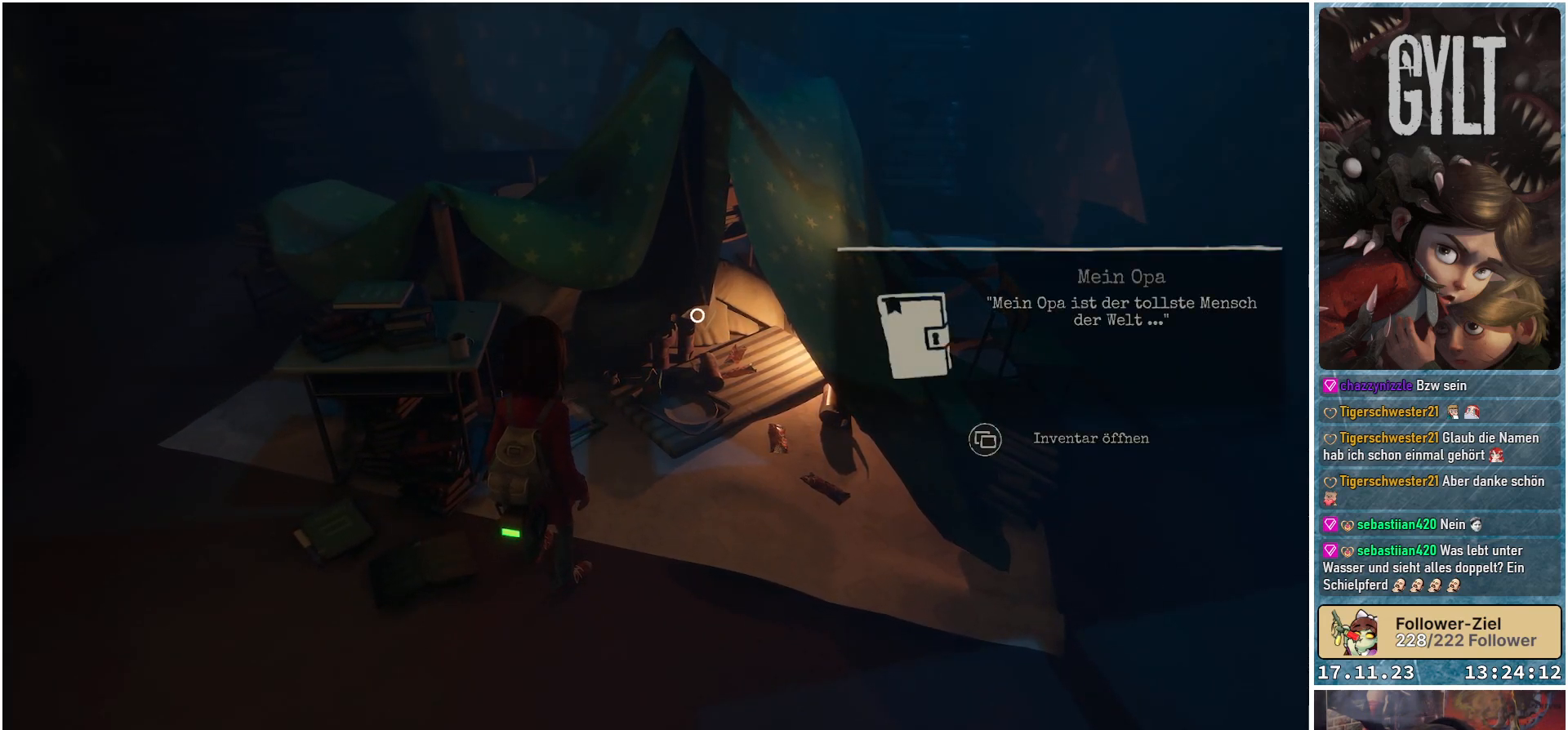
{"buttons": [], "left_stick": "center", "right_stick": "center", "events": []}
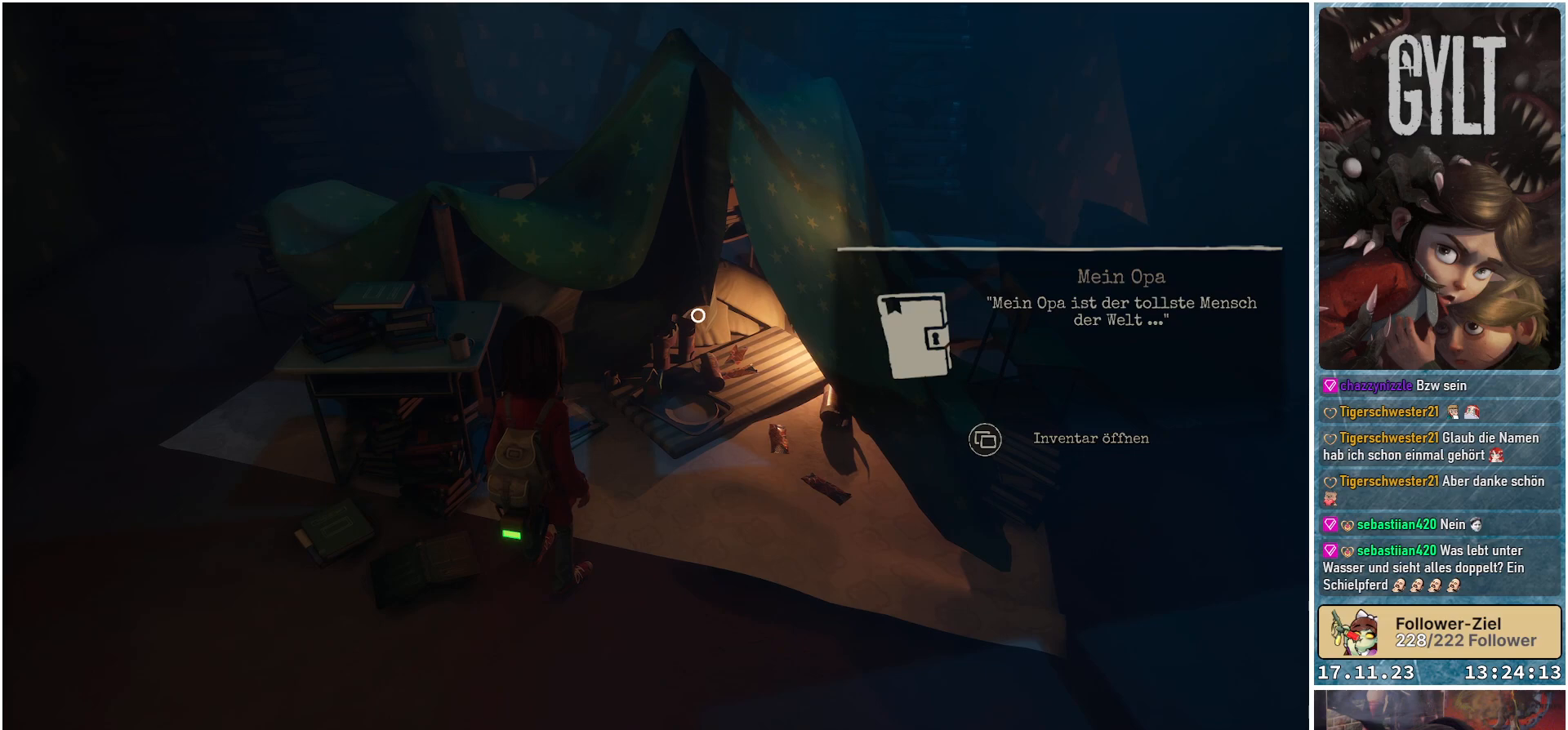
{"buttons": [], "left_stick": "center", "right_stick": "center", "events": [[33, "SELECT", "down"], [200, "SELECT", "up"]]}
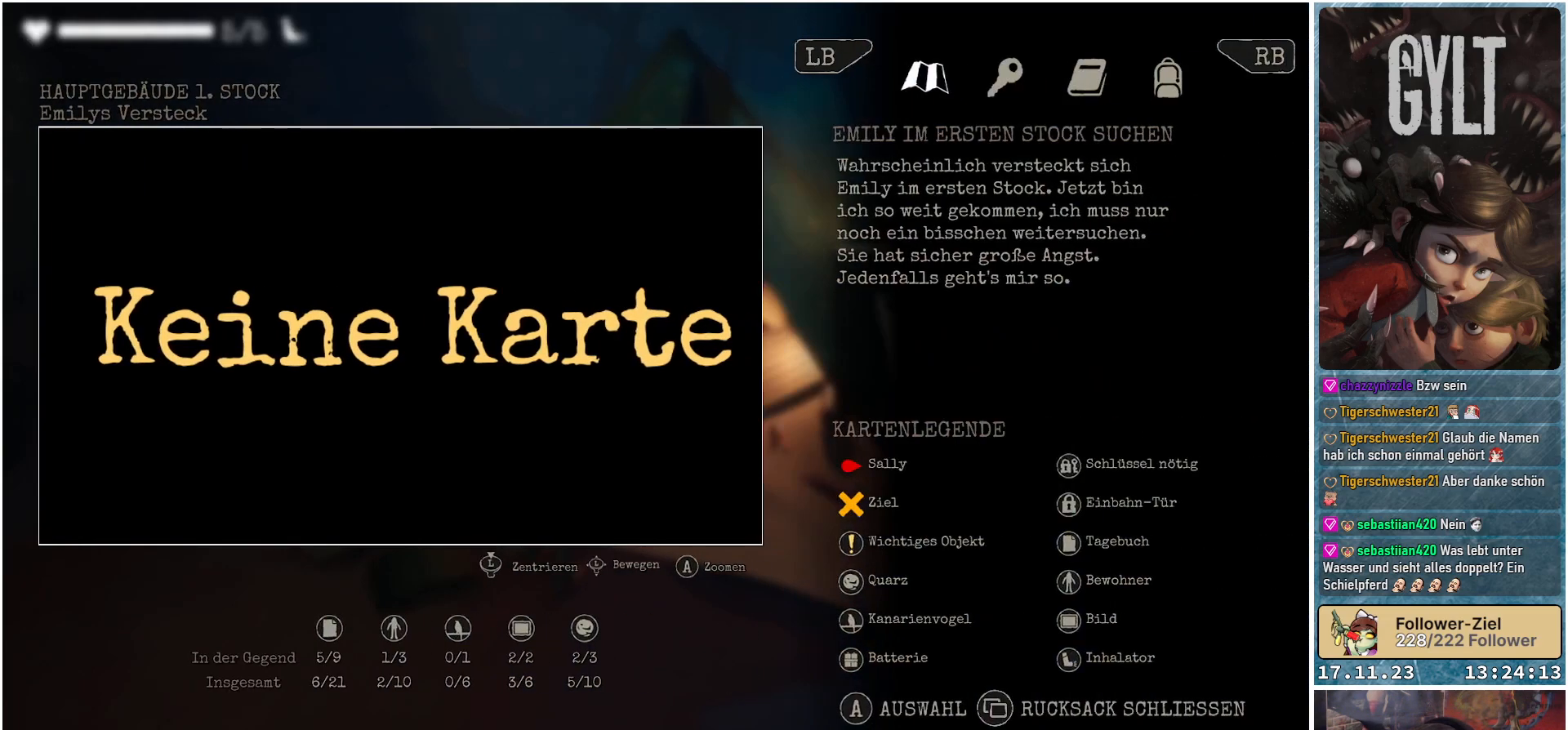
{"buttons": [], "left_stick": "center", "right_stick": "center", "events": []}
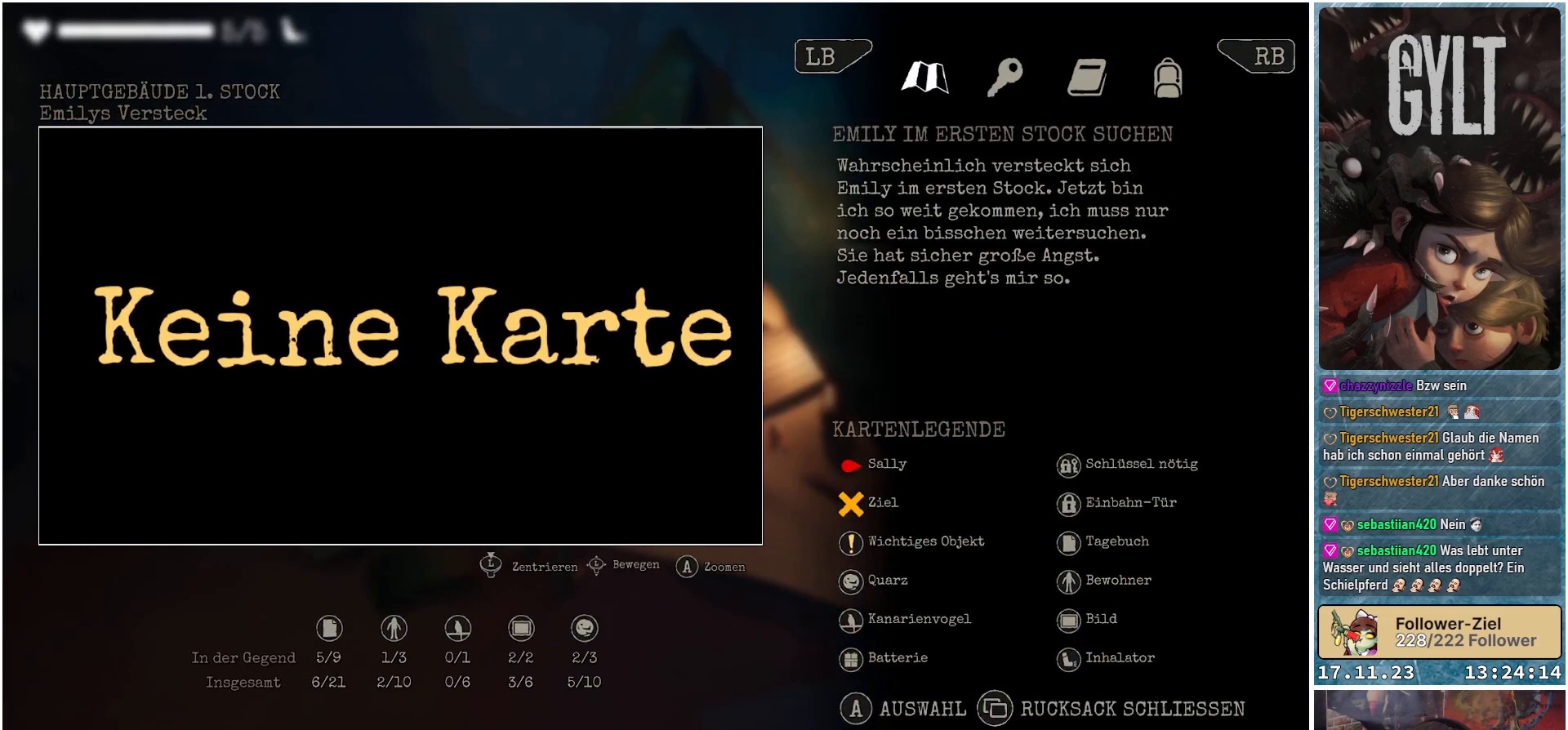
{"buttons": [], "left_stick": "center", "right_stick": "center", "events": []}
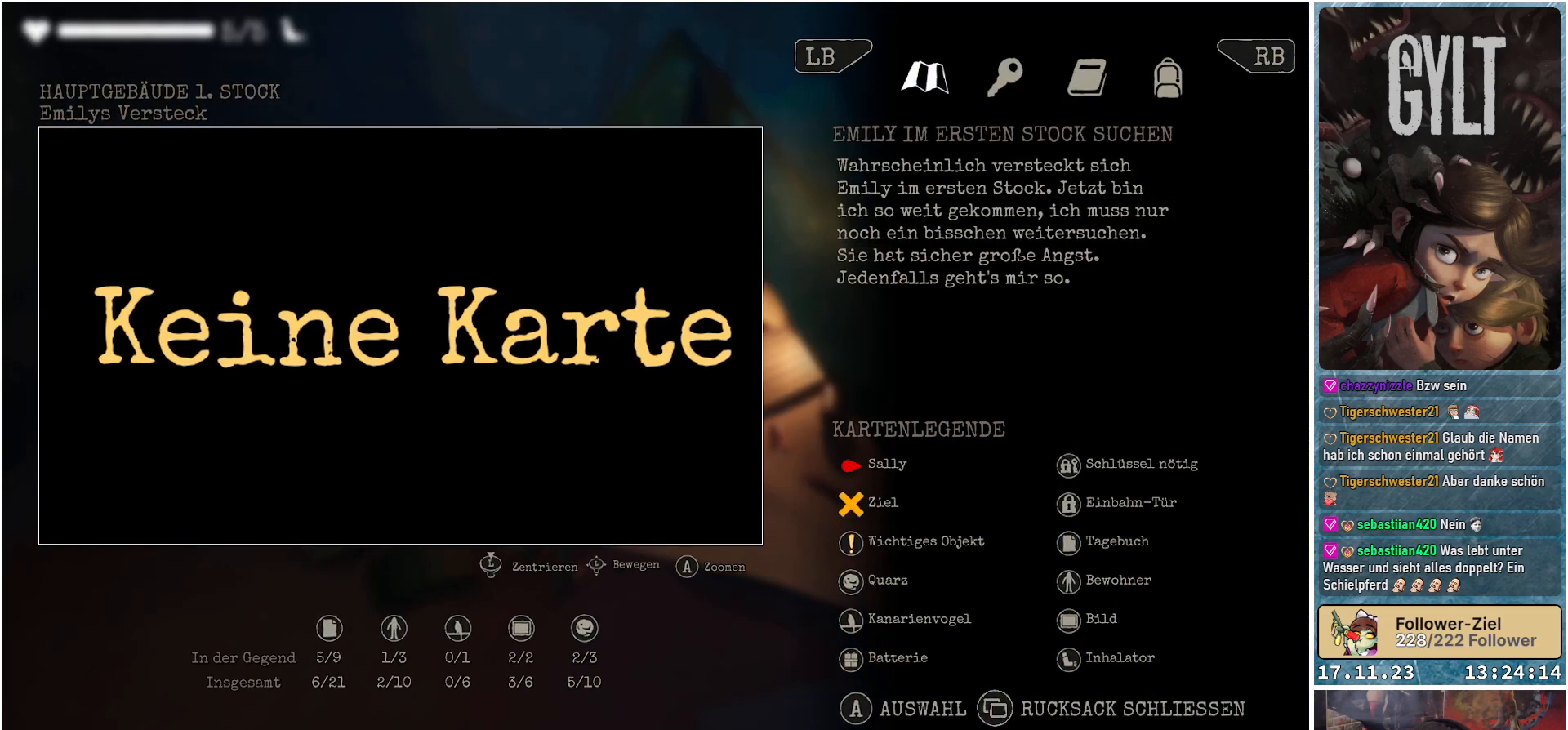
{"buttons": [], "left_stick": "center", "right_stick": "center", "events": [[250, "R1", "down"], [417, "R1", "up"]]}
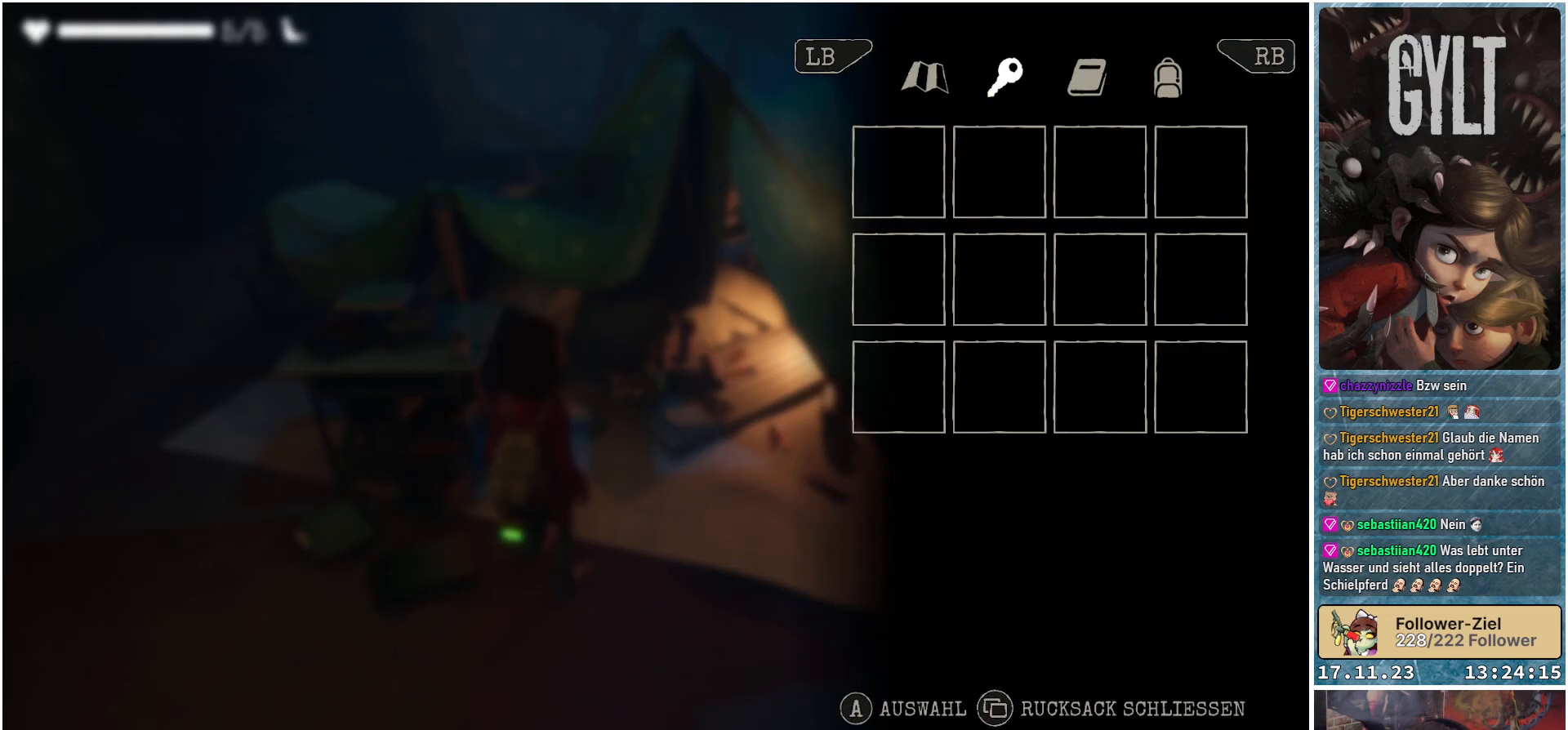
{"buttons": ["R1"], "left_stick": "center", "right_stick": "center", "events": [[350, "R1", "down"]]}
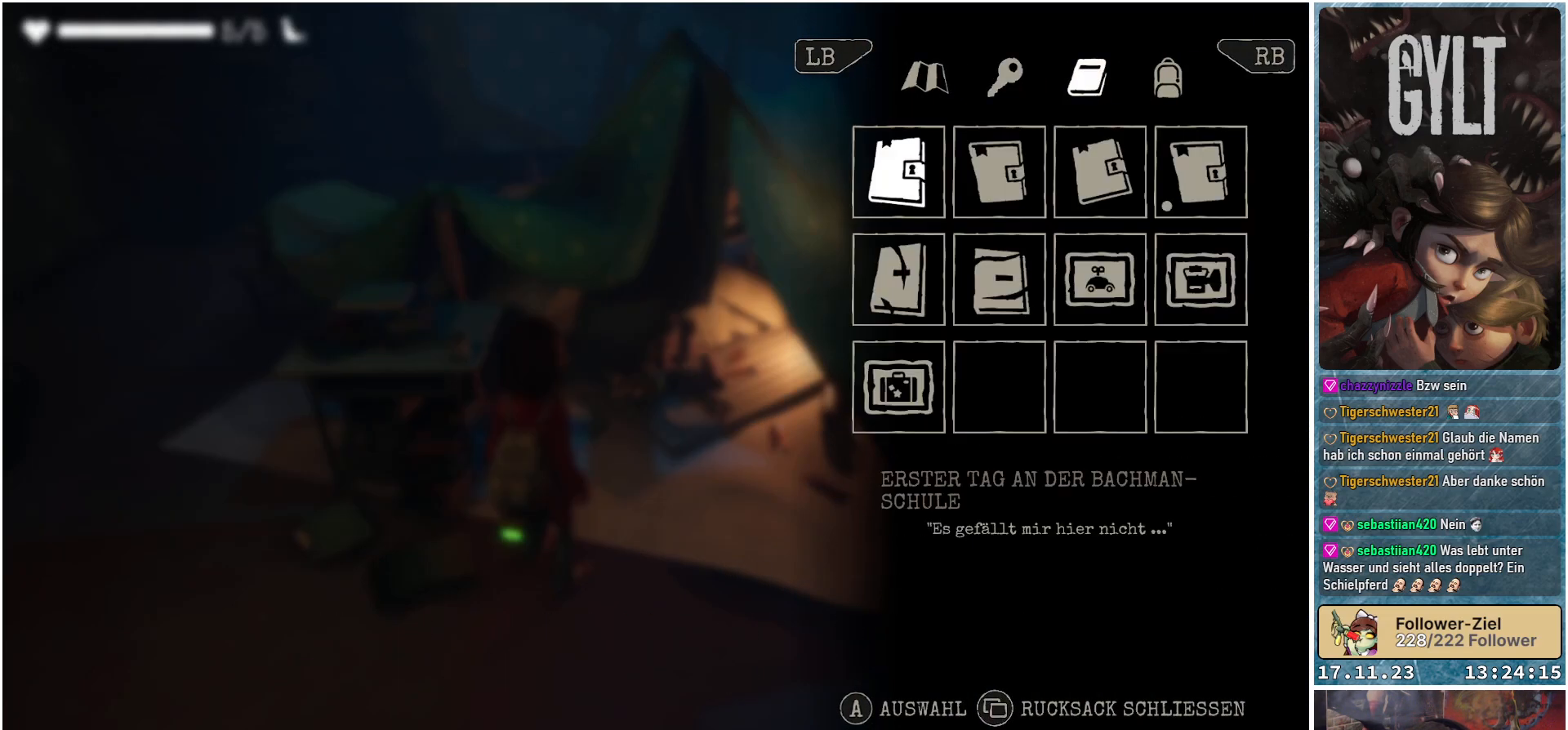
{"buttons": [], "left_stick": "center", "right_stick": "center", "events": [[50, "R1", "up"]]}
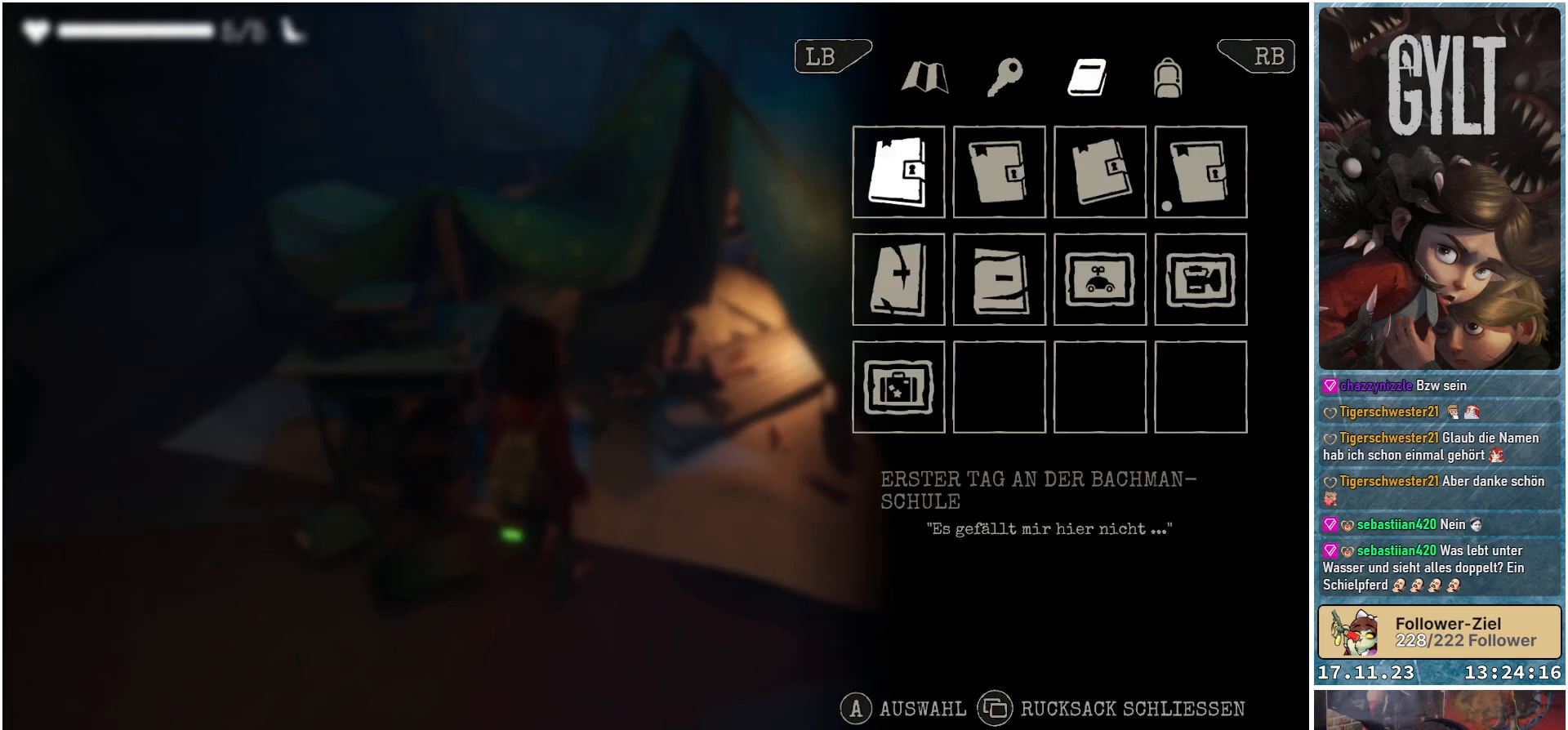
{"buttons": [], "left_stick": "right", "right_stick": "center", "events": [[183, "left_stick", "down"], [333, "left_stick", "center"], [383, "left_stick", "right"]]}
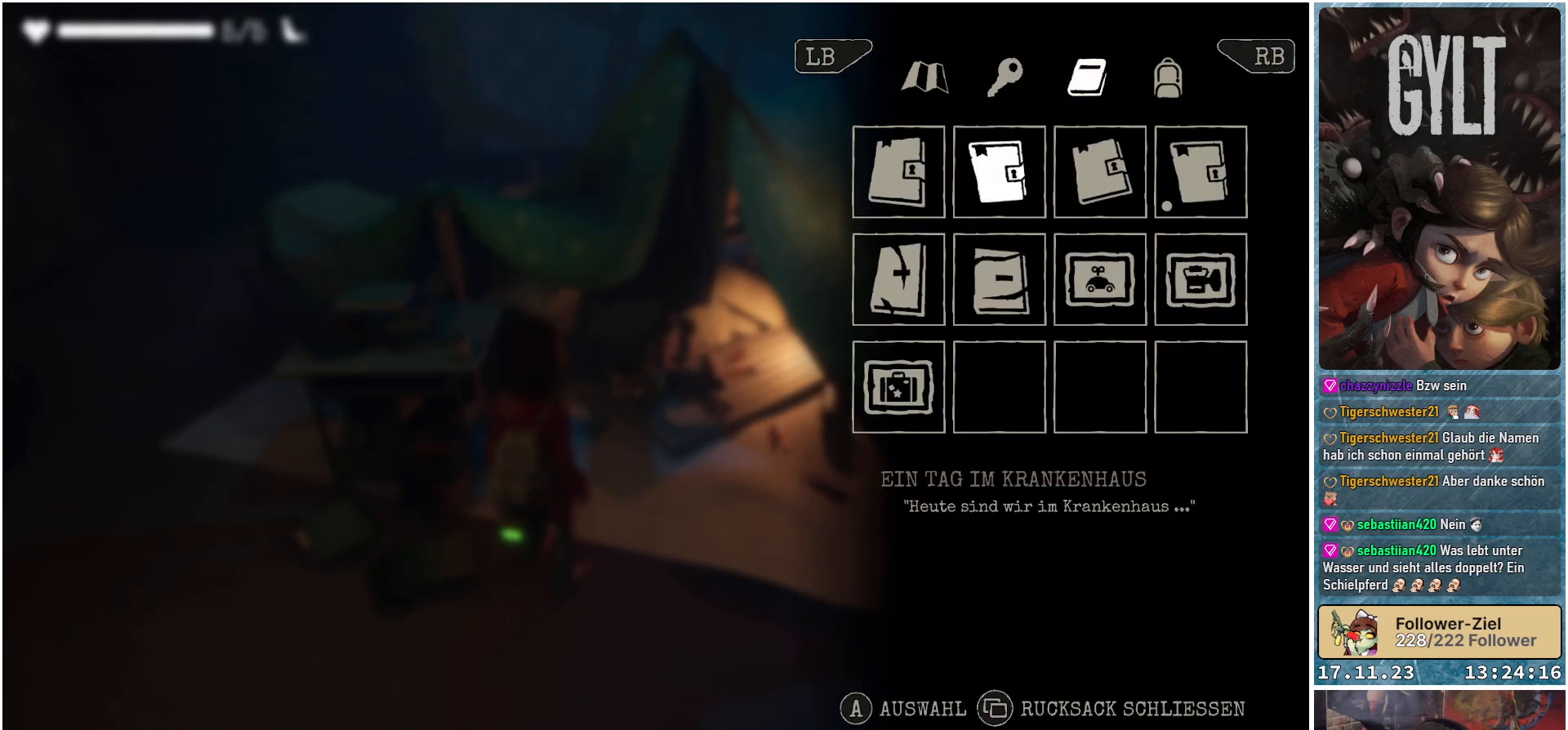
{"buttons": [], "left_stick": "right", "right_stick": "center", "events": []}
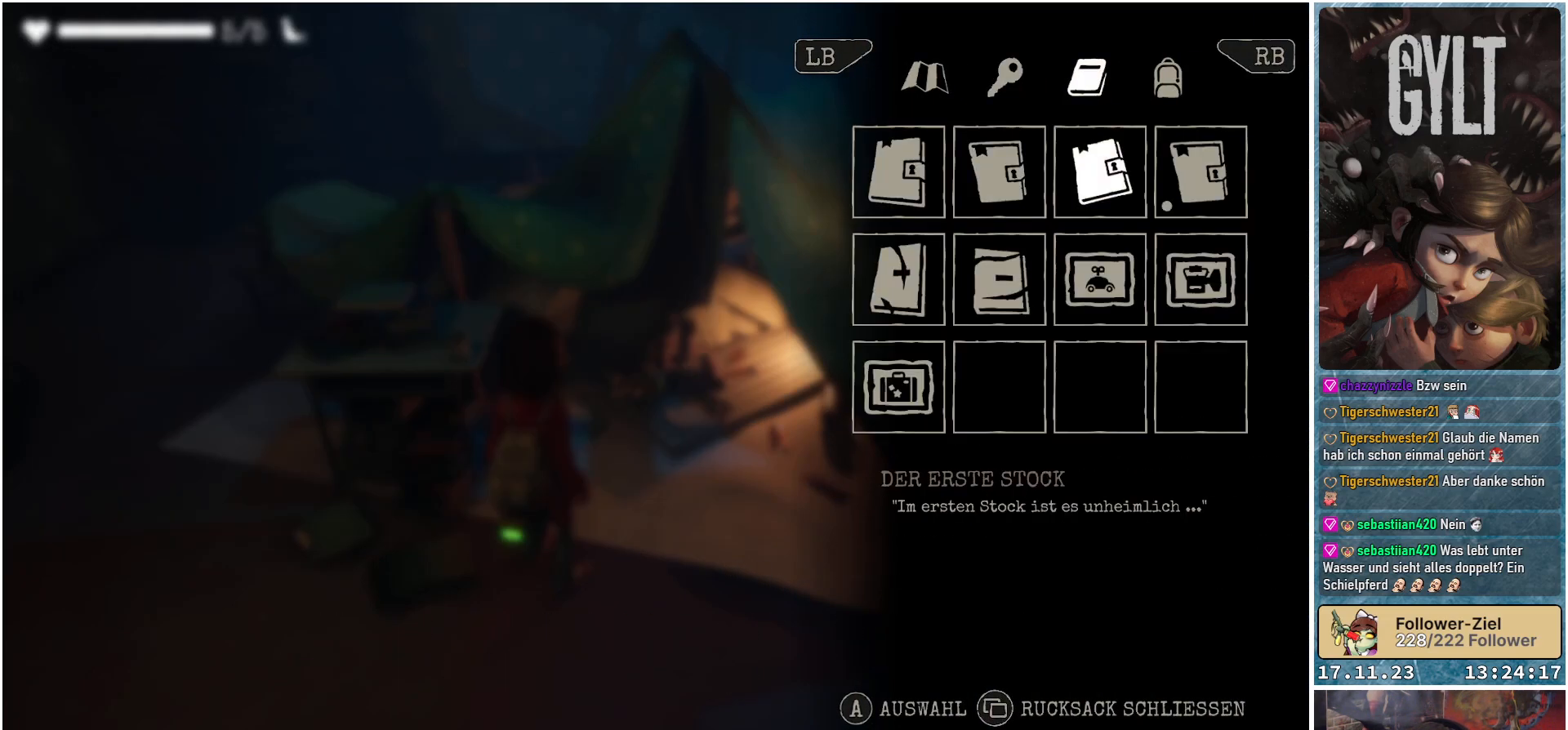
{"buttons": [], "left_stick": "center", "right_stick": "center", "events": [[217, "left_stick", "center"]]}
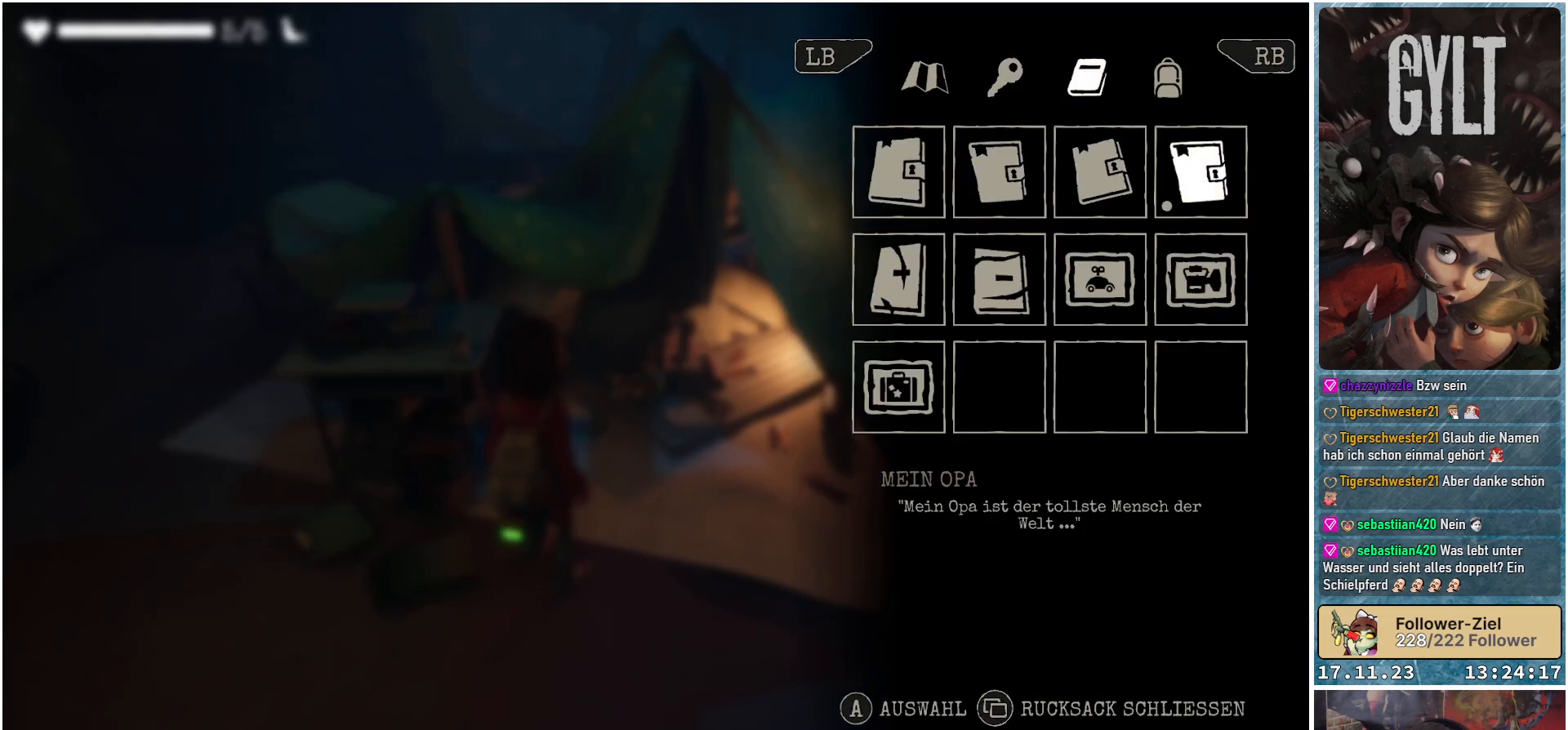
{"buttons": [], "left_stick": "center", "right_stick": "center", "events": []}
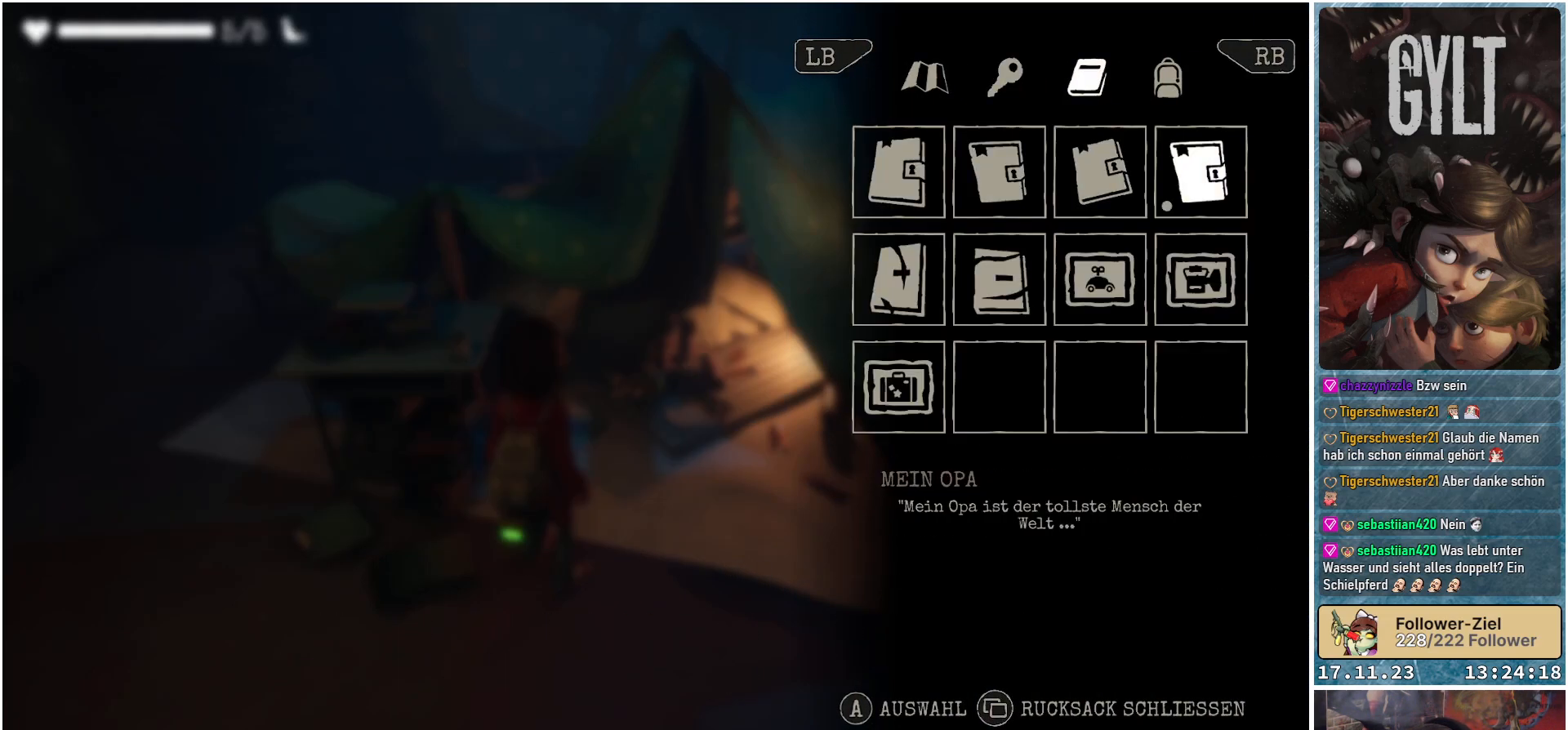
{"buttons": [], "left_stick": "center", "right_stick": "center", "events": []}
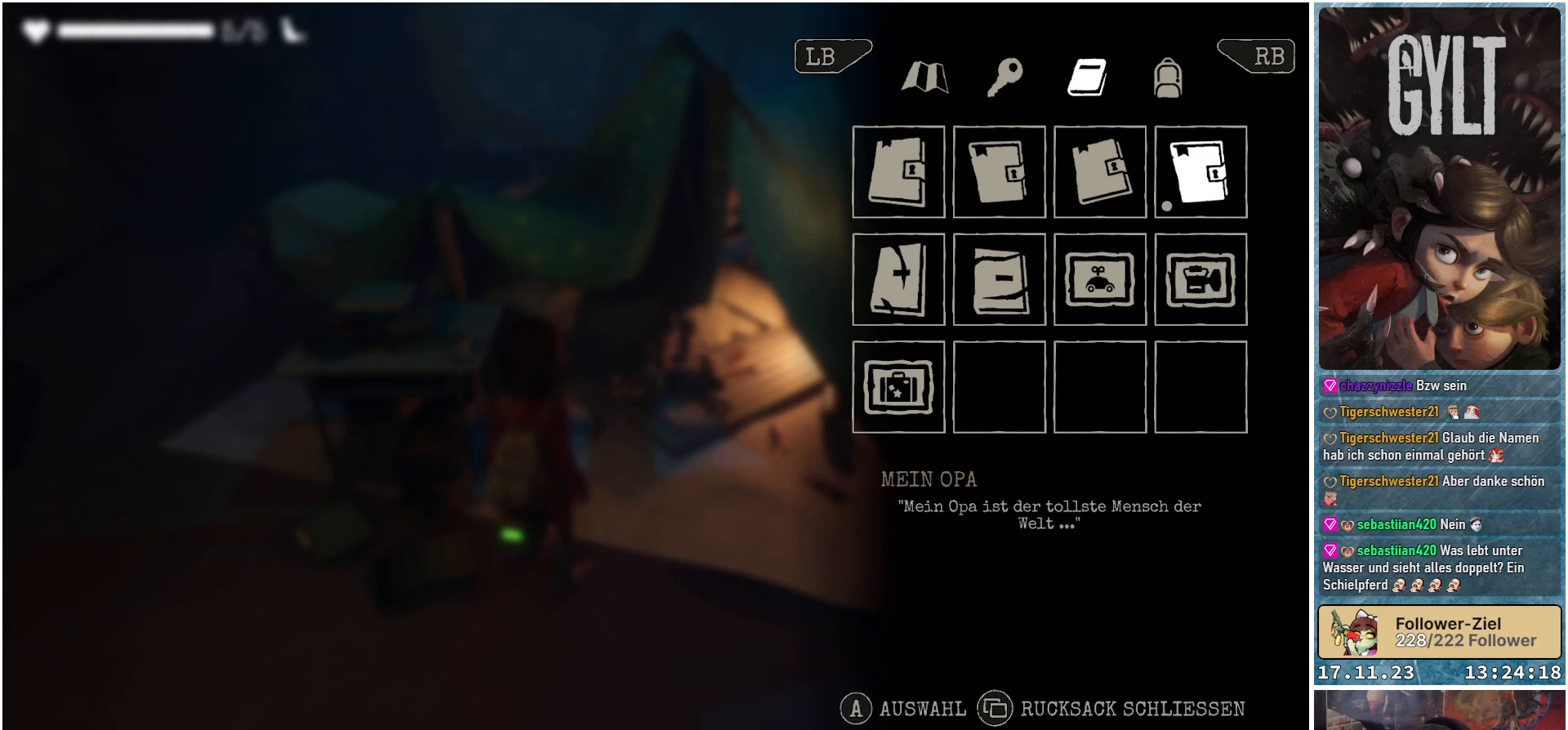
{"buttons": [], "left_stick": "center", "right_stick": "center", "events": []}
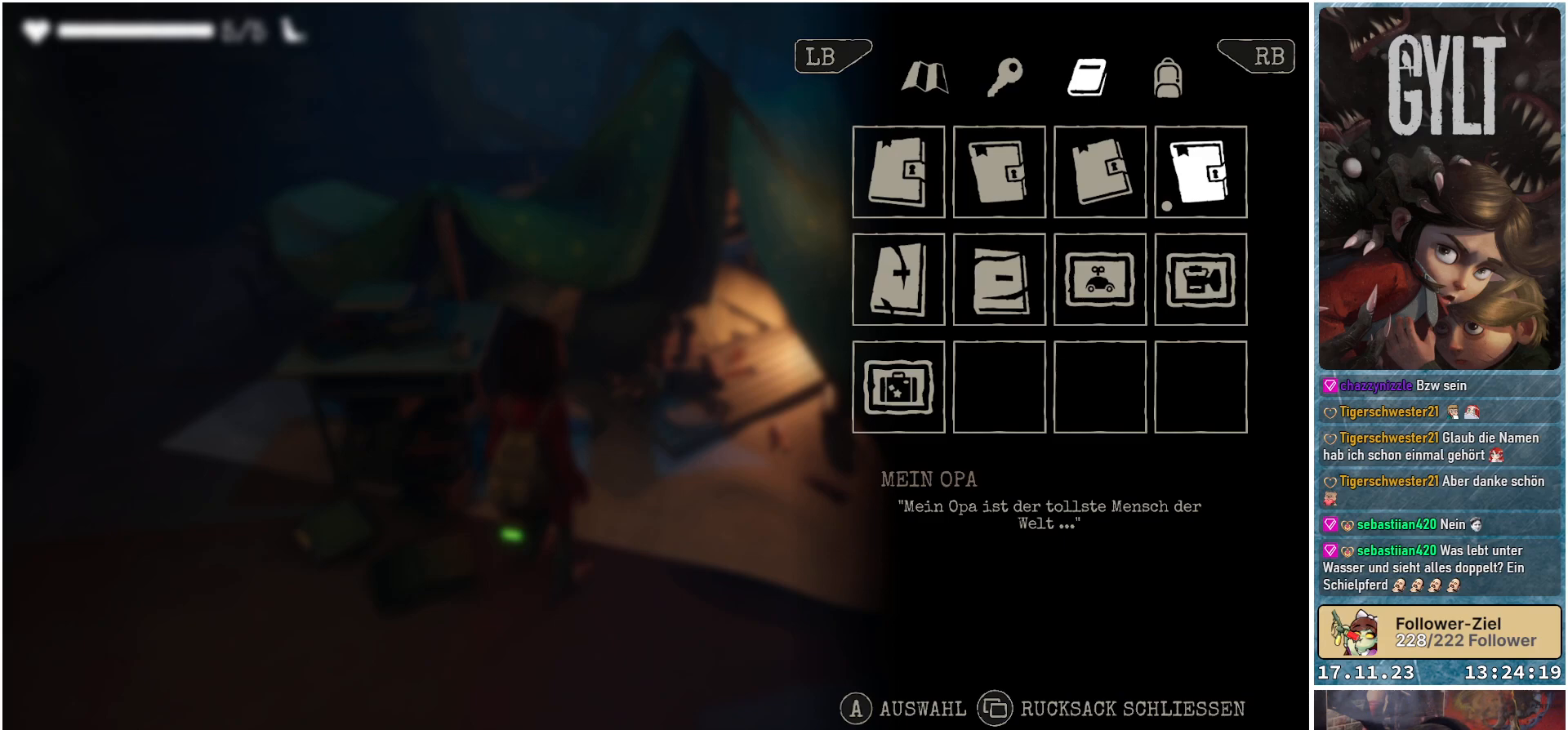
{"buttons": [], "left_stick": "center", "right_stick": "center", "events": [[333, "A", "down"], [433, "A", "up"]]}